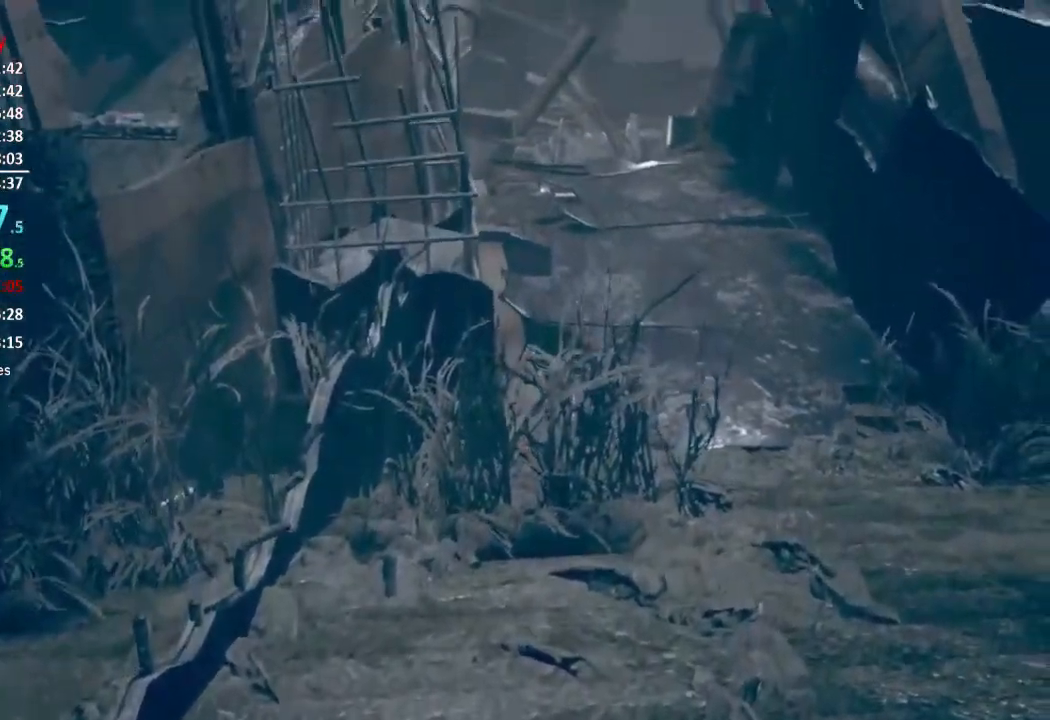
Gameplay with a controller (Xbox layout); each line is a JSON object with the inputs held at the frame after it. "events" lists button and stick changes between this image and that frame as [ms after this image, input, new state], when the widget could be followed in between. This document gives stick clicks only as held states, not as events. Not read: left_stick.
{"buttons": [], "right_stick": "center", "events": [[17, "right_stick", "down-right"], [117, "right_stick", "center"], [317, "right_stick", "down-right"], [484, "right_stick", "center"]]}
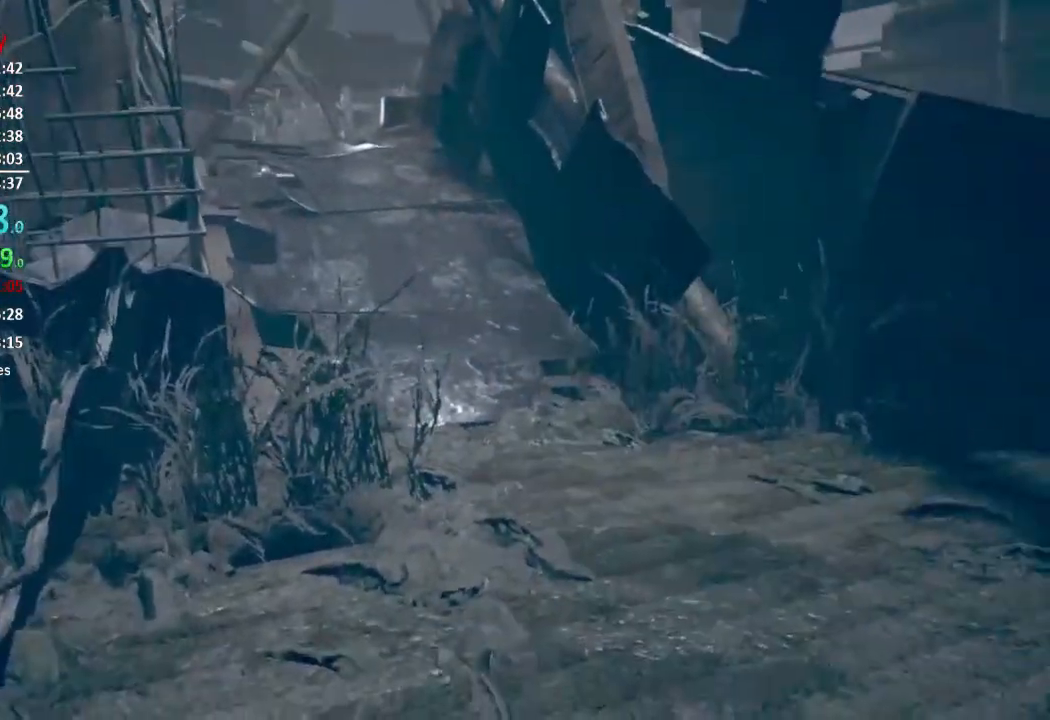
{"buttons": [], "right_stick": "center", "events": []}
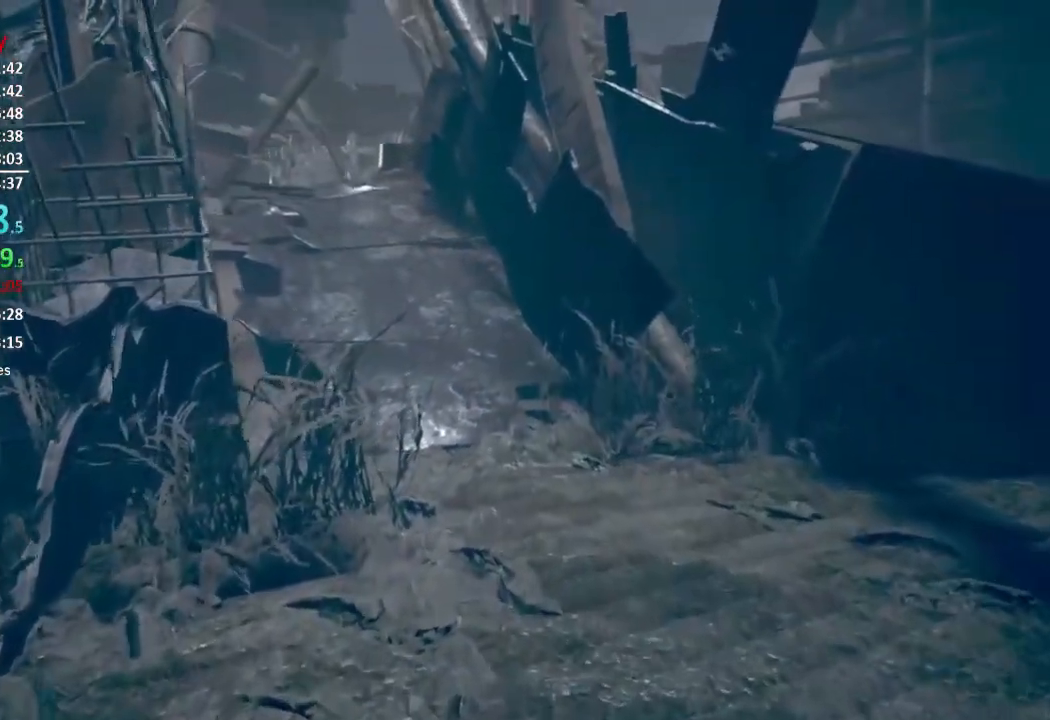
{"buttons": [], "right_stick": "center", "events": []}
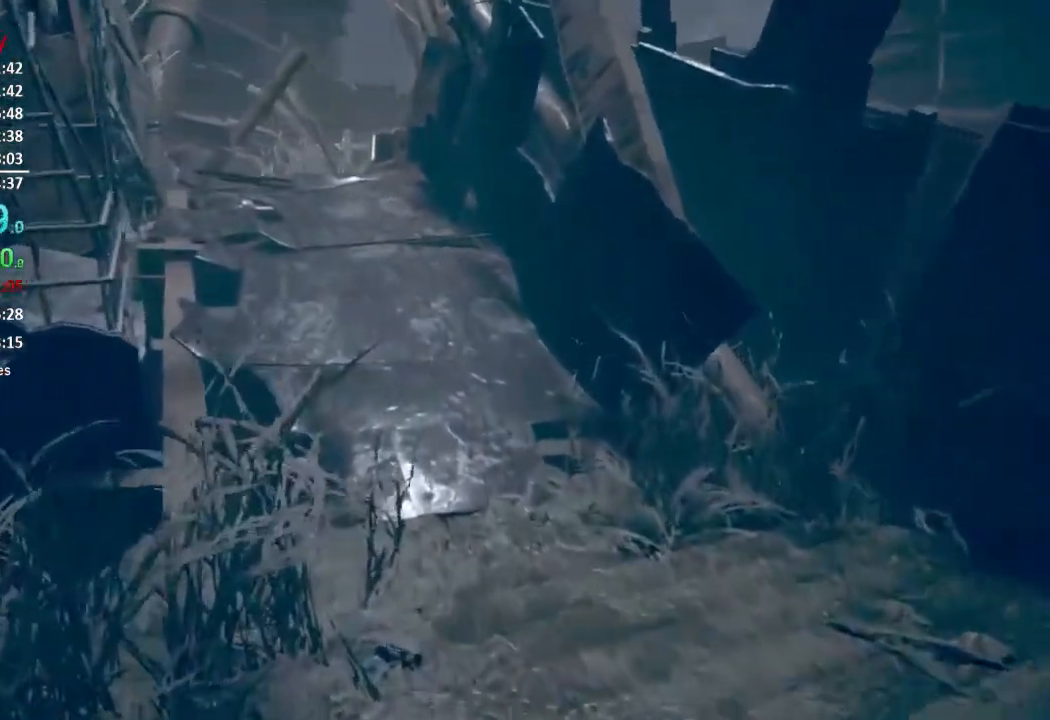
{"buttons": [], "right_stick": "center", "events": []}
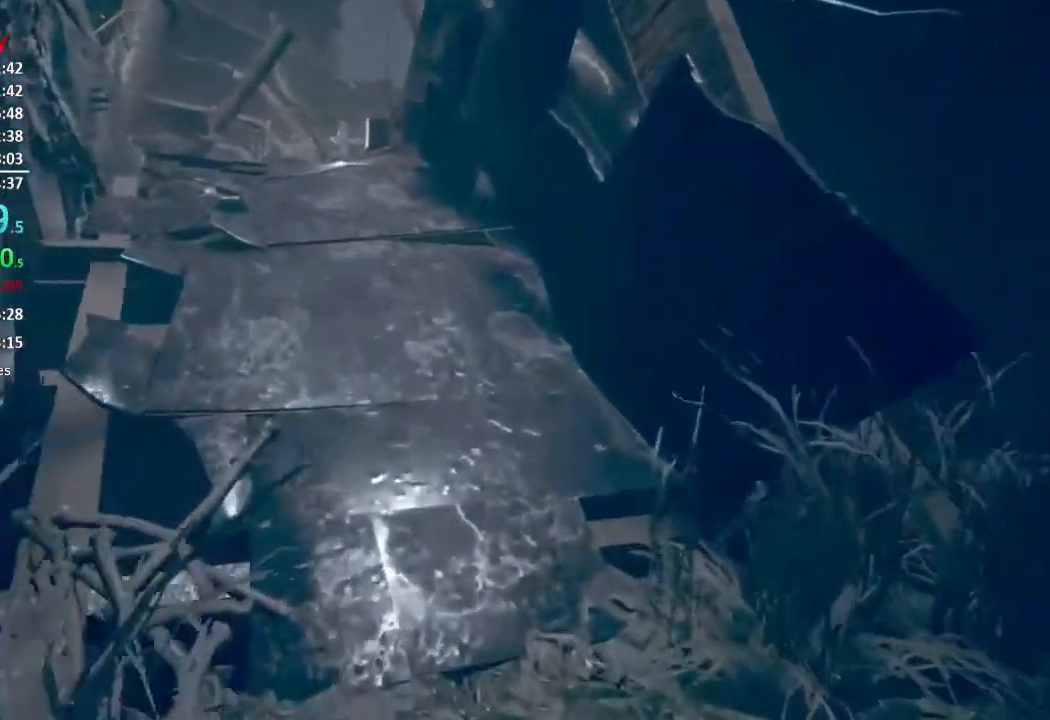
{"buttons": [], "right_stick": "up-left", "events": [[201, "right_stick", "up-left"]]}
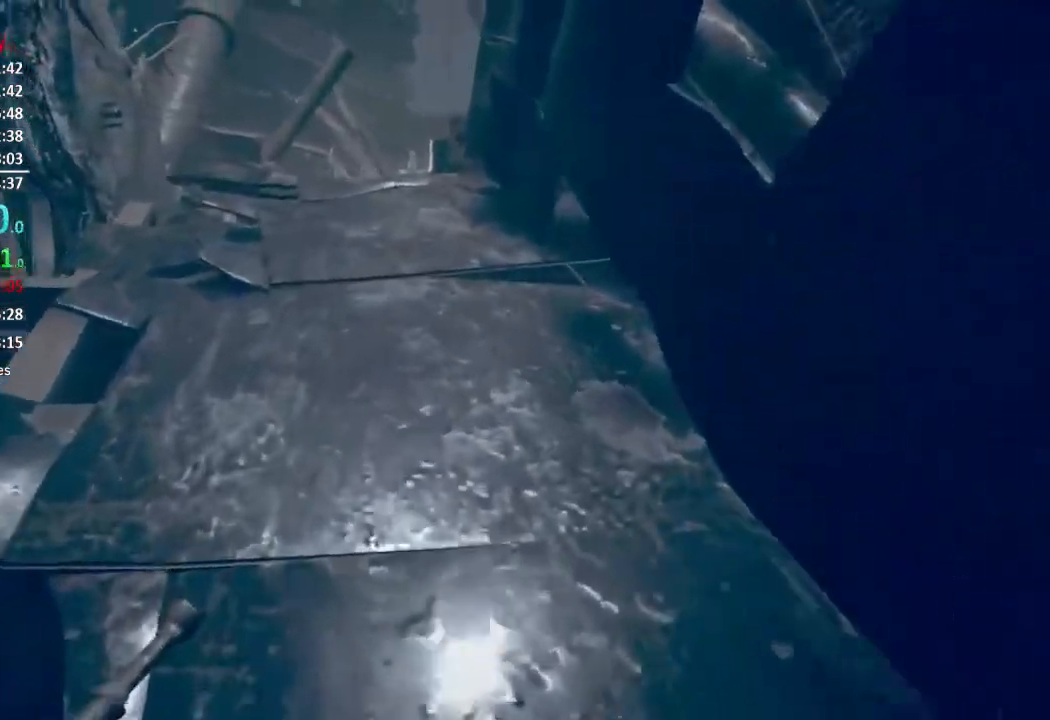
{"buttons": [], "right_stick": "center", "events": [[217, "right_stick", "center"]]}
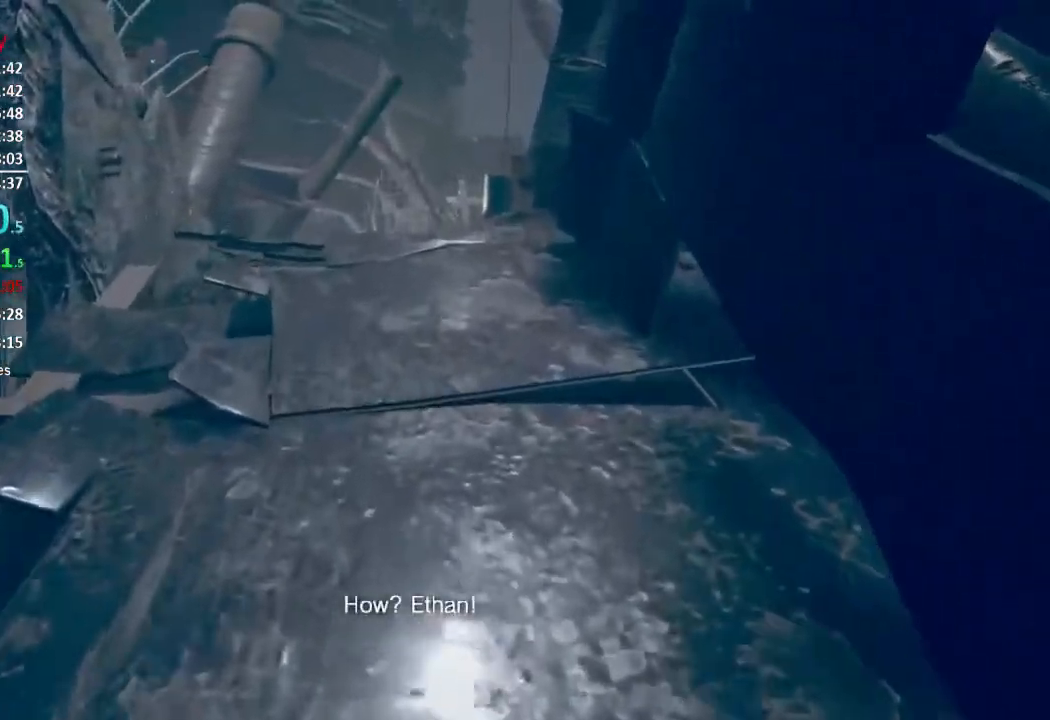
{"buttons": [], "right_stick": "down"}